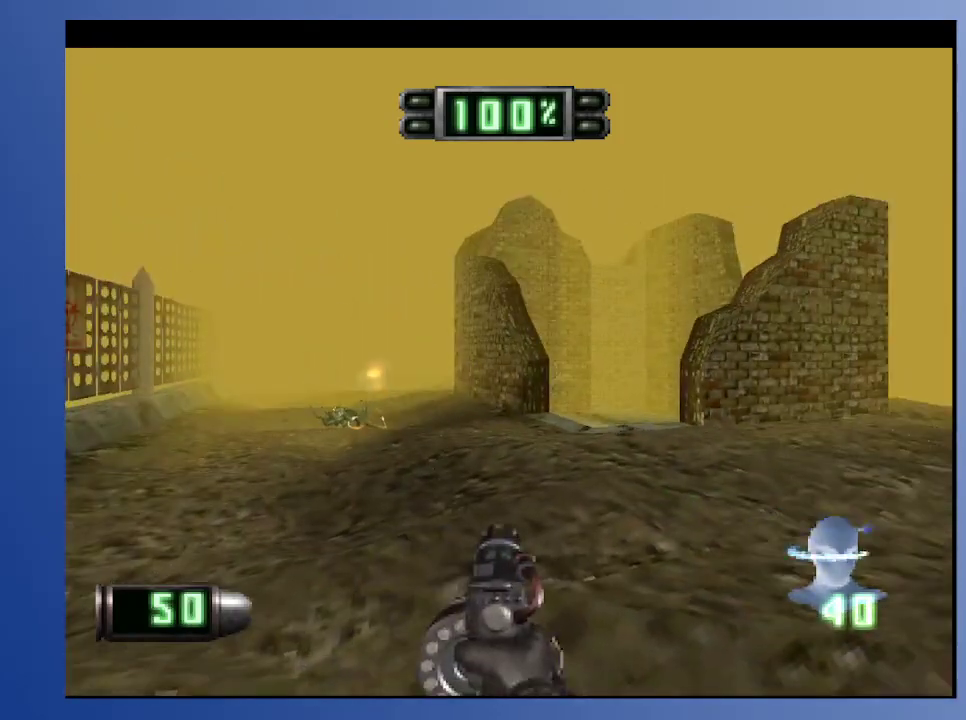
Gameplay with a controller (Xbox layout); each line is a JSON object with the inputs held at the frame after it. "events" lists button and stick changes between this image and that frame as [ms after this image, input, new state], when the widget could be followed in between. Not read: L3 R3.
{"buttons": ["DPAD_DOWN"], "left_stick": "down", "right_stick": "center", "events": [[167, "DPAD_RIGHT", "down"], [250, "DPAD_RIGHT", "up"], [483, "DPAD_DOWN", "down"]]}
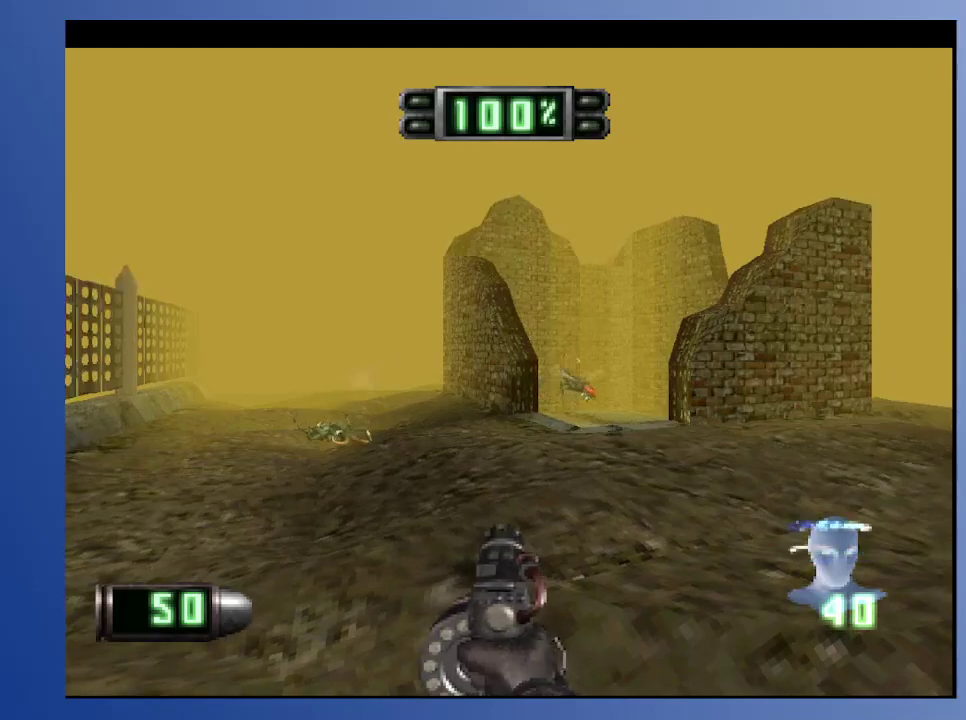
{"buttons": ["DPAD_UP"], "left_stick": "down", "right_stick": "center", "events": [[133, "DPAD_DOWN", "up"], [233, "DPAD_RIGHT", "down"], [350, "DPAD_RIGHT", "up"], [483, "DPAD_UP", "down"]]}
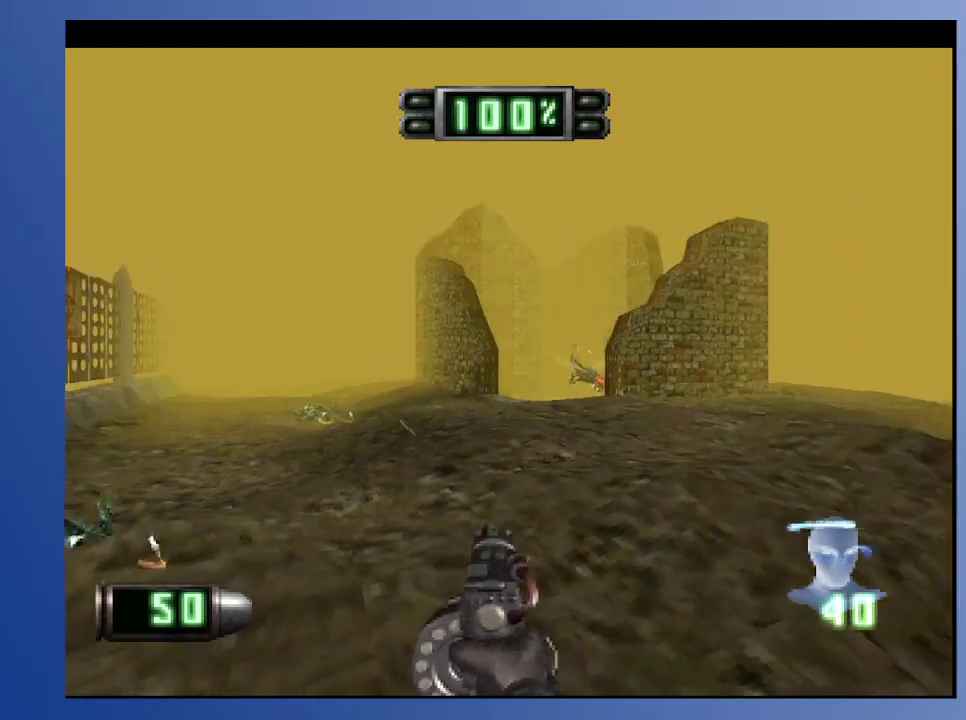
{"buttons": [], "left_stick": "down", "right_stick": "center", "events": [[150, "DPAD_UP", "up"], [250, "DPAD_RIGHT", "down"], [433, "DPAD_RIGHT", "up"]]}
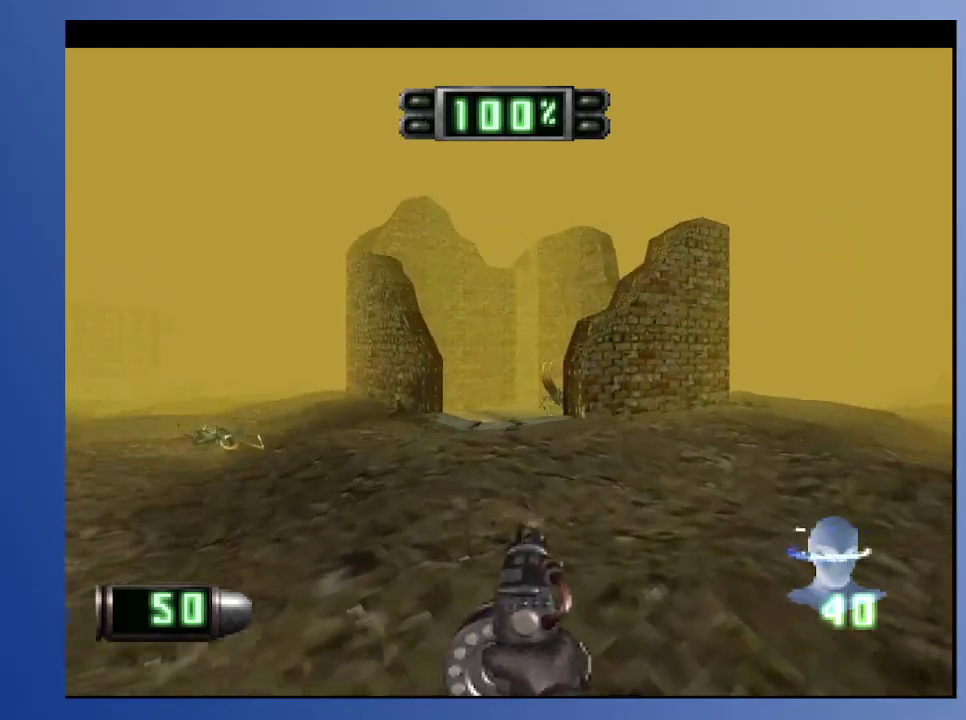
{"buttons": [], "left_stick": "down", "right_stick": "center", "events": [[50, "A", "down"], [300, "DPAD_RIGHT", "down"], [367, "A", "up"], [383, "DPAD_RIGHT", "up"]]}
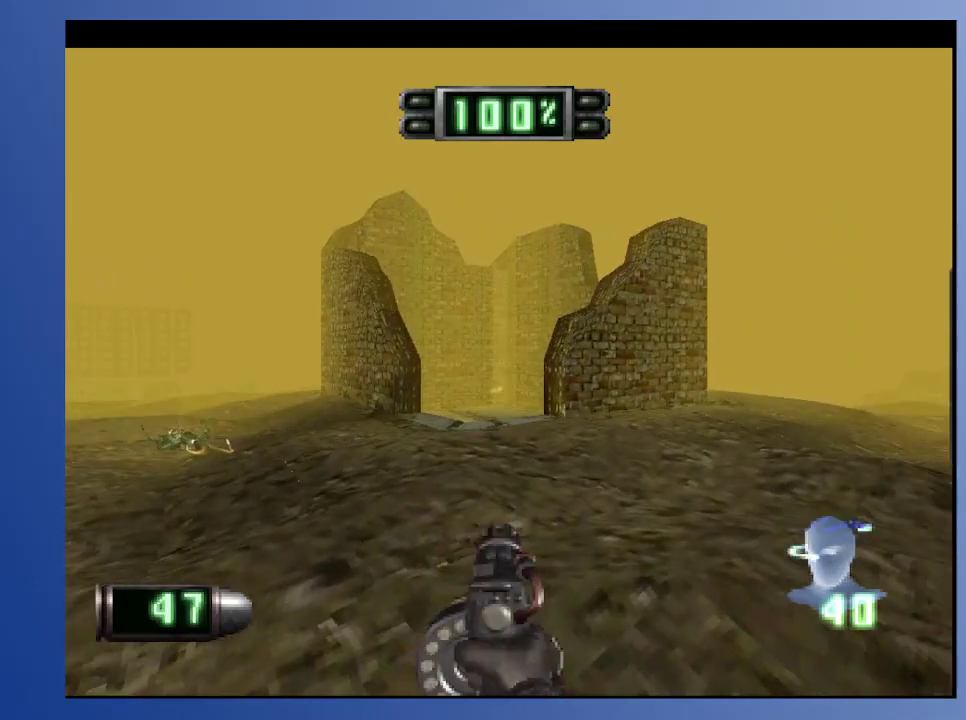
{"buttons": [], "left_stick": "down", "right_stick": "center", "events": [[300, "DPAD_RIGHT", "down"], [300, "DPAD_UP", "down"], [317, "L2", "down"], [467, "DPAD_RIGHT", "up"], [467, "DPAD_UP", "up"], [500, "L2", "up"]]}
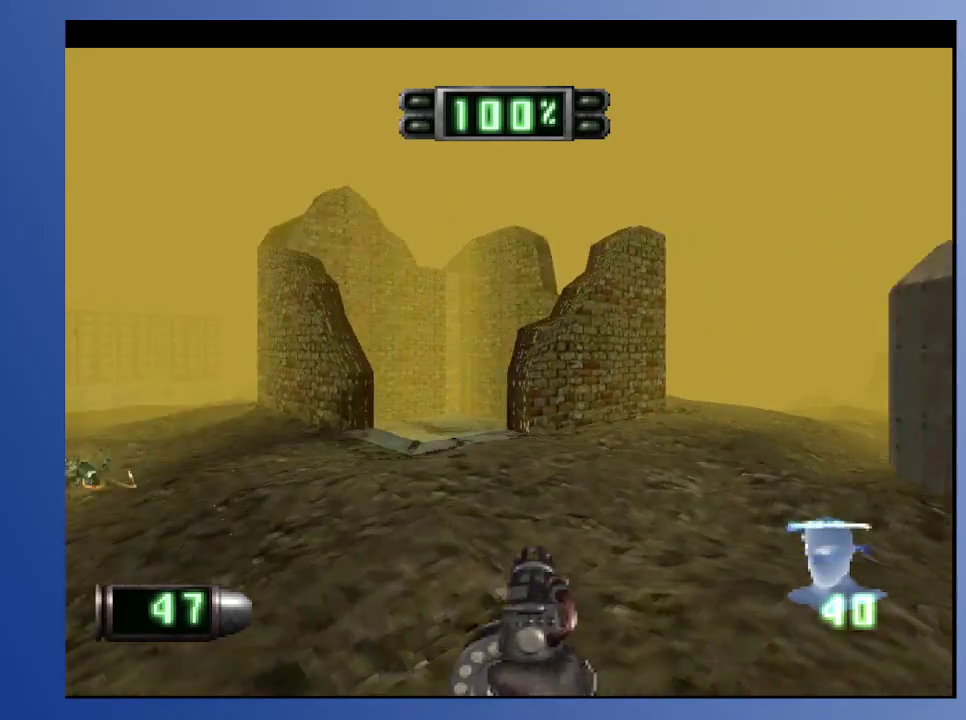
{"buttons": ["DPAD_UP"], "left_stick": "down", "right_stick": "center", "events": [[483, "DPAD_UP", "down"]]}
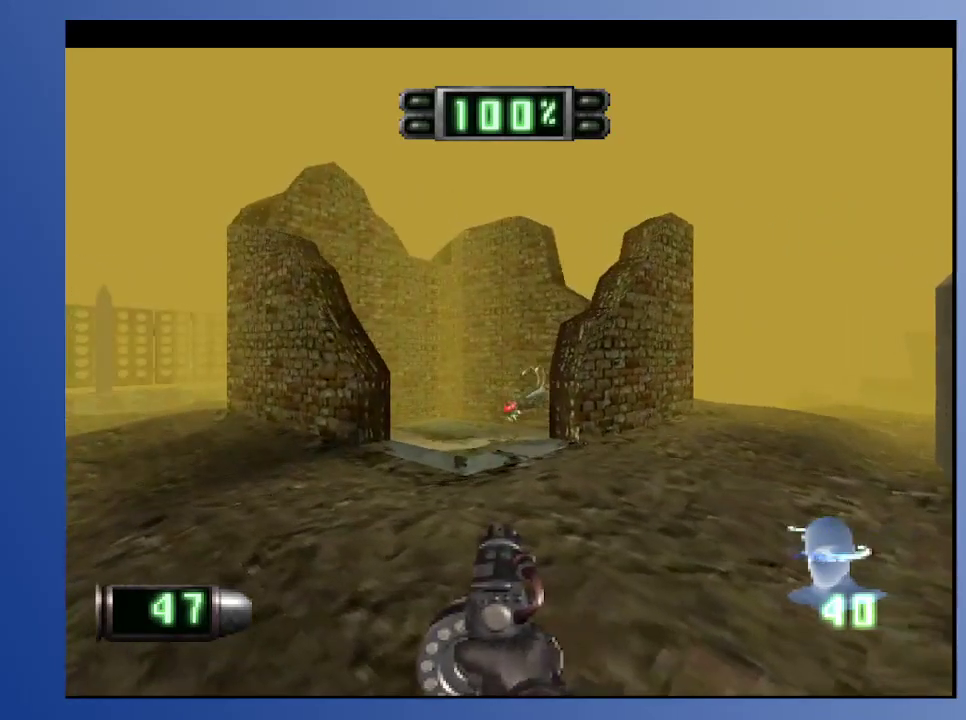
{"buttons": ["A", "DPAD_LEFT"], "left_stick": "down", "right_stick": "center", "events": [[200, "L2", "down"], [250, "DPAD_UP", "up"], [283, "A", "down"], [317, "L2", "up"], [450, "DPAD_LEFT", "down"]]}
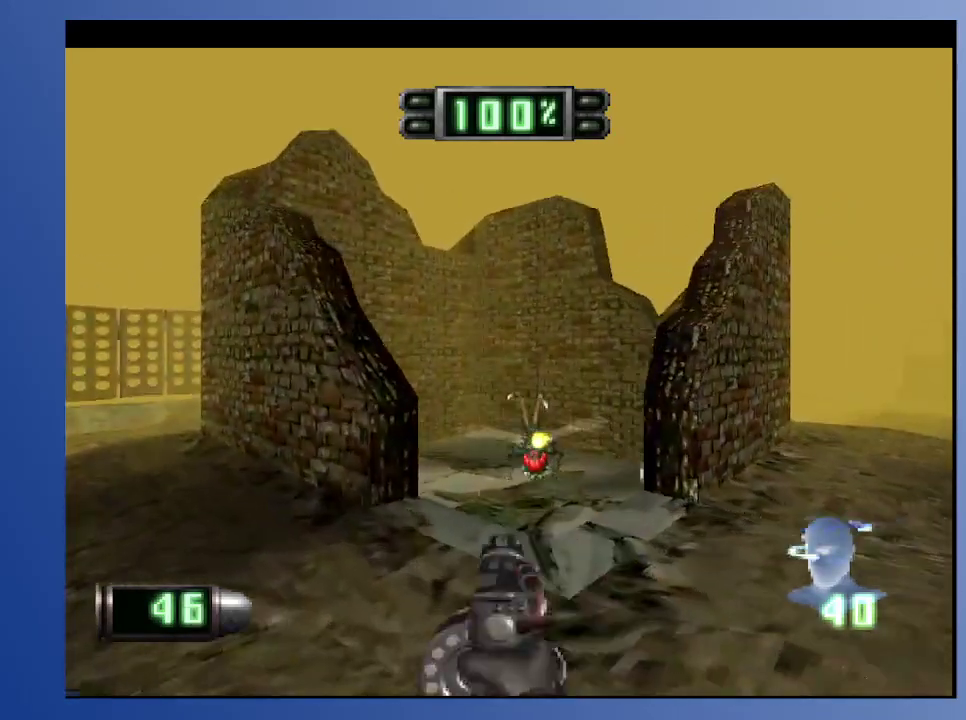
{"buttons": ["A", "DPAD_DOWN"], "left_stick": "down", "right_stick": "center", "events": [[67, "DPAD_LEFT", "up"], [150, "DPAD_DOWN", "down"], [150, "DPAD_RIGHT", "down"], [233, "A", "up"], [300, "DPAD_DOWN", "up"], [333, "DPAD_RIGHT", "up"], [450, "DPAD_DOWN", "down"], [500, "A", "down"]]}
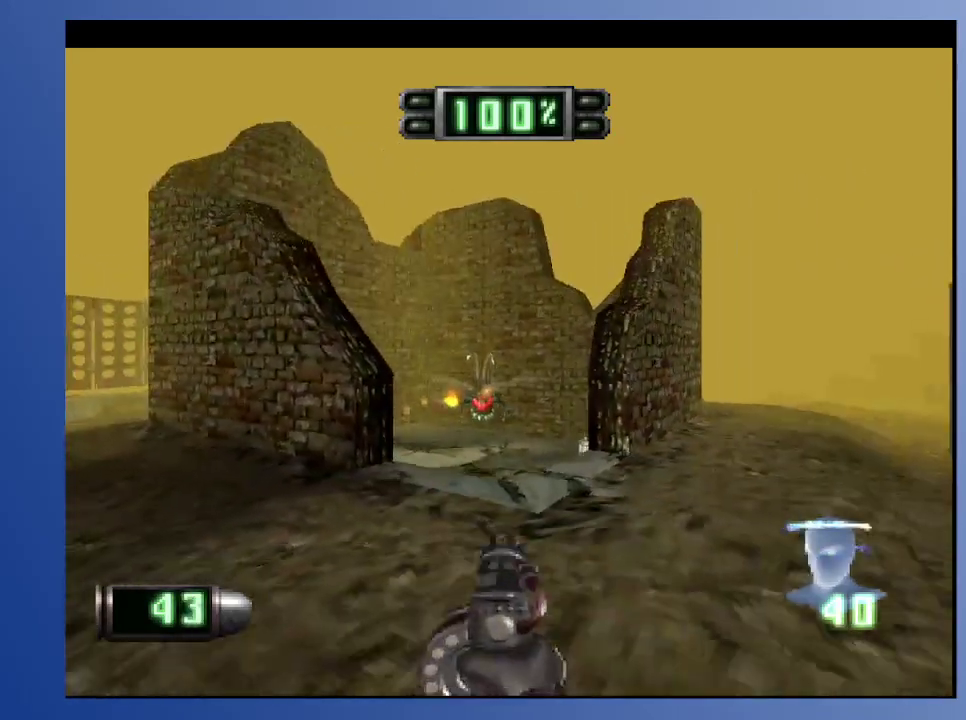
{"buttons": ["DPAD_UP", "DPAD_LEFT"], "left_stick": "down", "right_stick": "center", "events": [[100, "DPAD_DOWN", "up"], [450, "A", "up"], [467, "DPAD_UP", "down"], [483, "DPAD_LEFT", "down"]]}
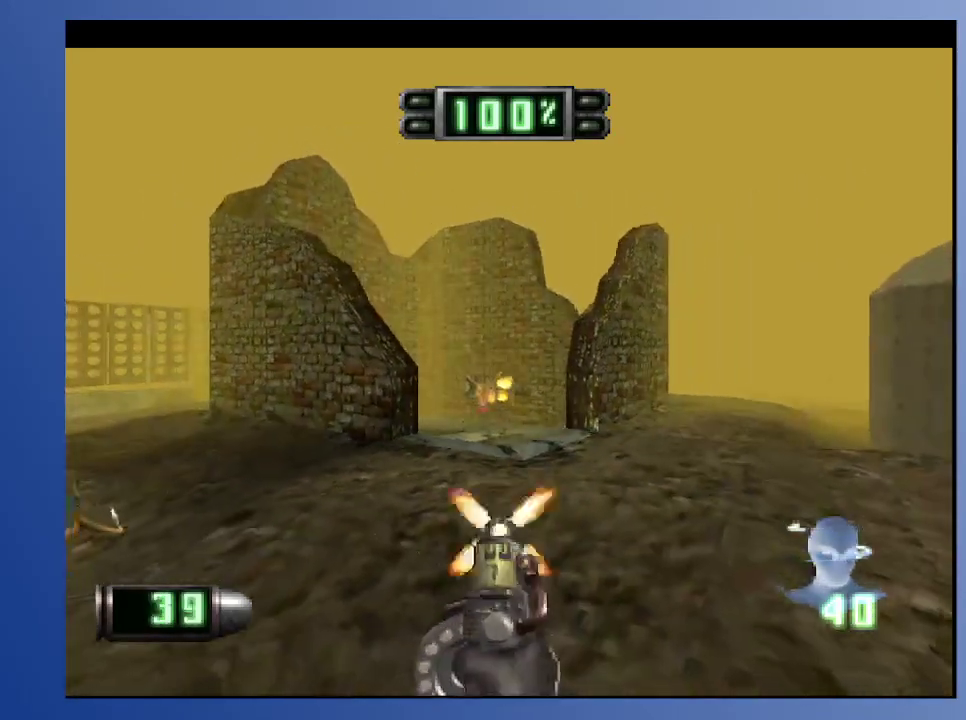
{"buttons": ["DPAD_UP"], "left_stick": "down", "right_stick": "center", "events": [[83, "DPAD_LEFT", "up"], [100, "DPAD_UP", "up"], [367, "DPAD_UP", "down"]]}
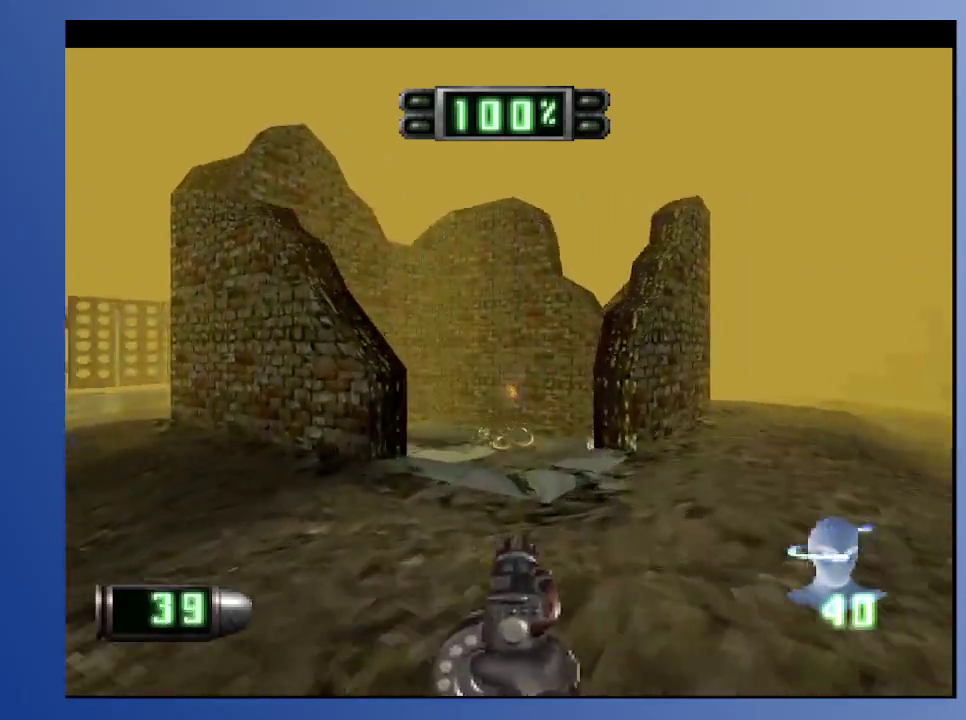
{"buttons": [], "left_stick": "down", "right_stick": "center", "events": [[267, "DPAD_RIGHT", "down"], [367, "DPAD_UP", "up"], [417, "DPAD_RIGHT", "up"]]}
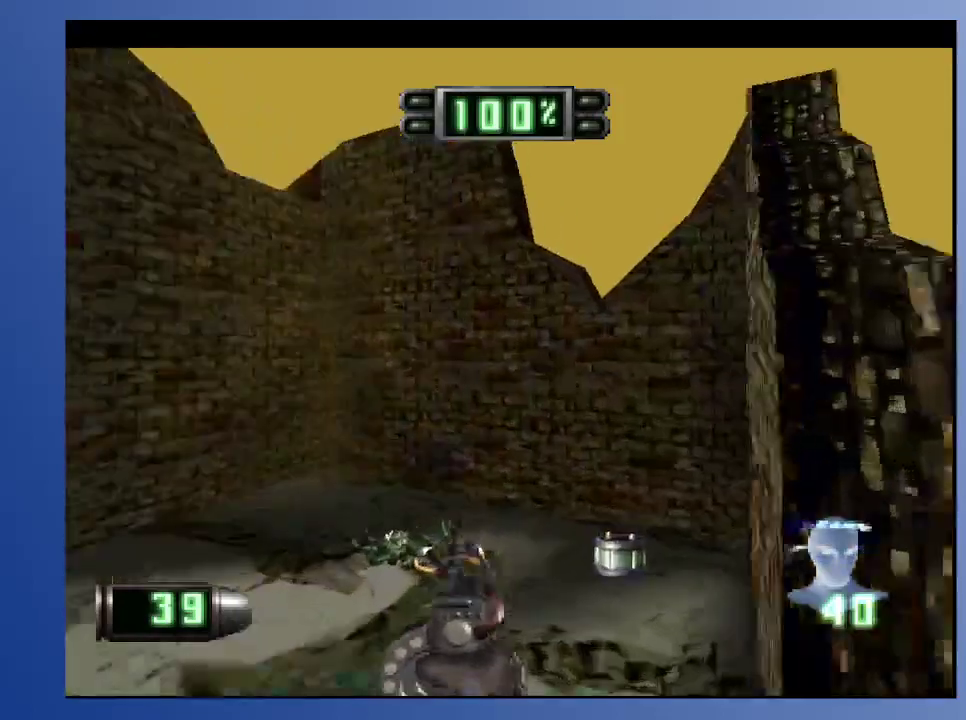
{"buttons": ["R2", "DPAD_UP"], "left_stick": "down", "right_stick": "center", "events": [[217, "DPAD_UP", "down"], [283, "R2", "down"]]}
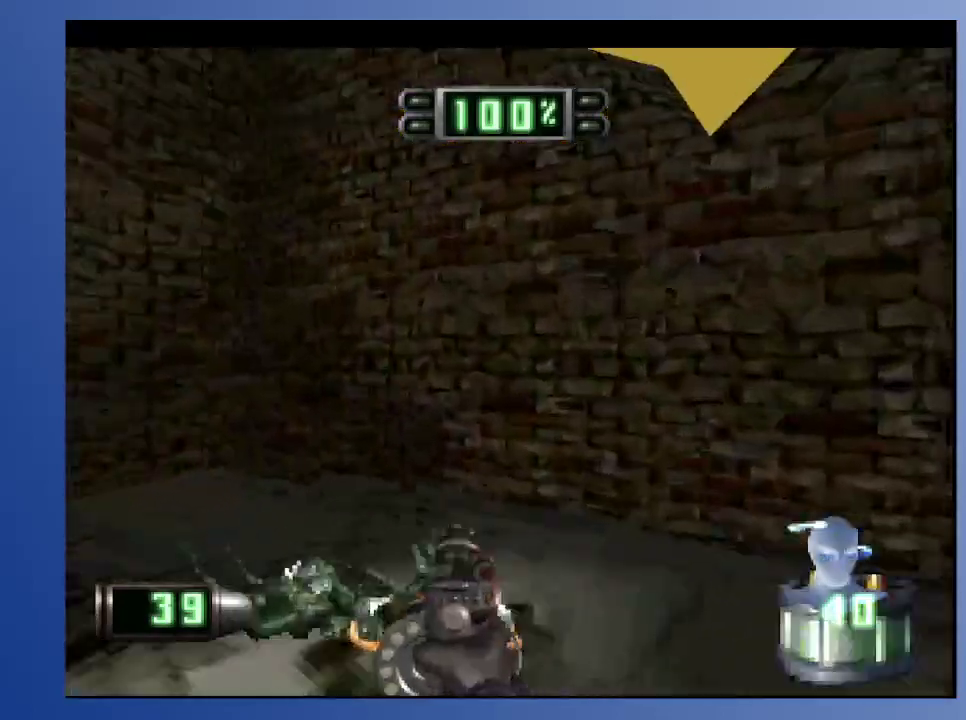
{"buttons": ["DPAD_DOWN"], "left_stick": "down", "right_stick": "center", "events": [[33, "DPAD_UP", "up"], [400, "DPAD_DOWN", "down"], [467, "R2", "up"]]}
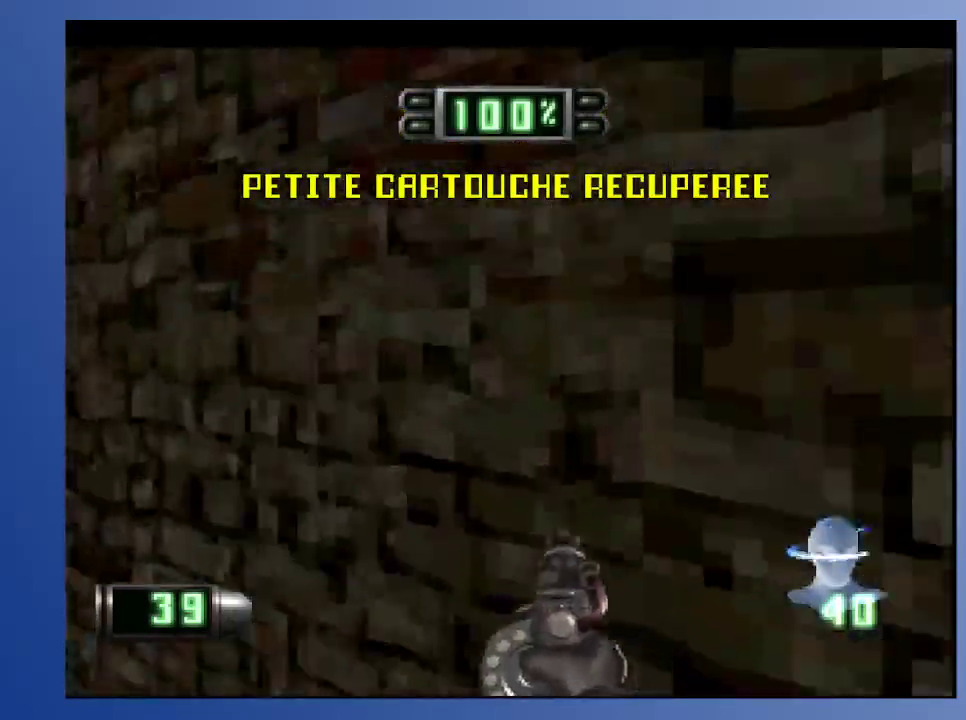
{"buttons": ["DPAD_DOWN"], "left_stick": "down", "right_stick": "center", "events": []}
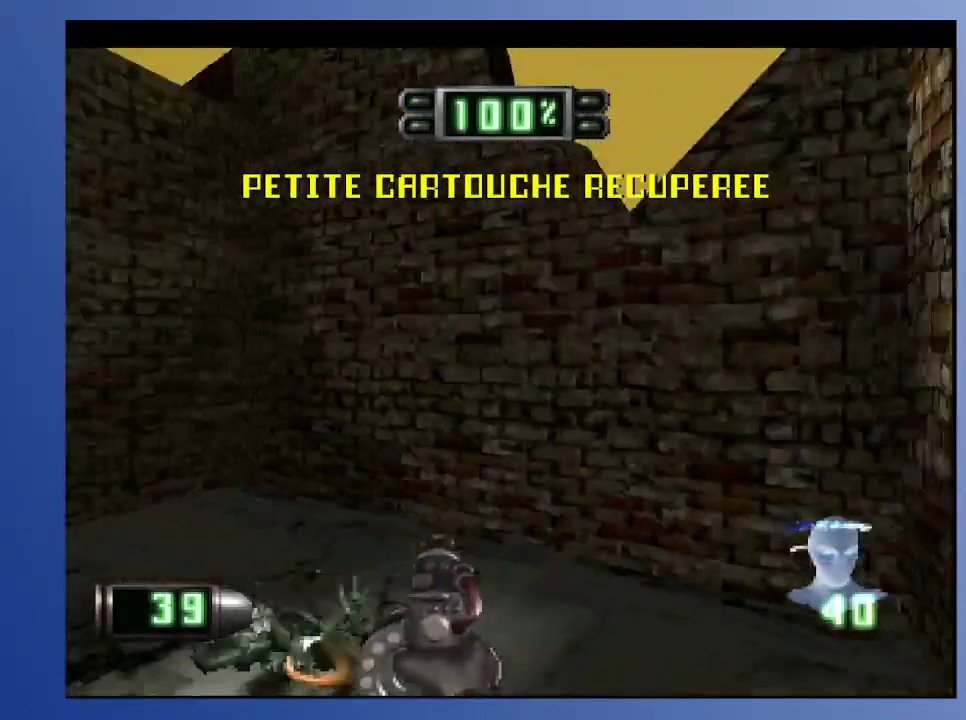
{"buttons": [], "left_stick": "down", "right_stick": "center", "events": [[483, "DPAD_DOWN", "up"]]}
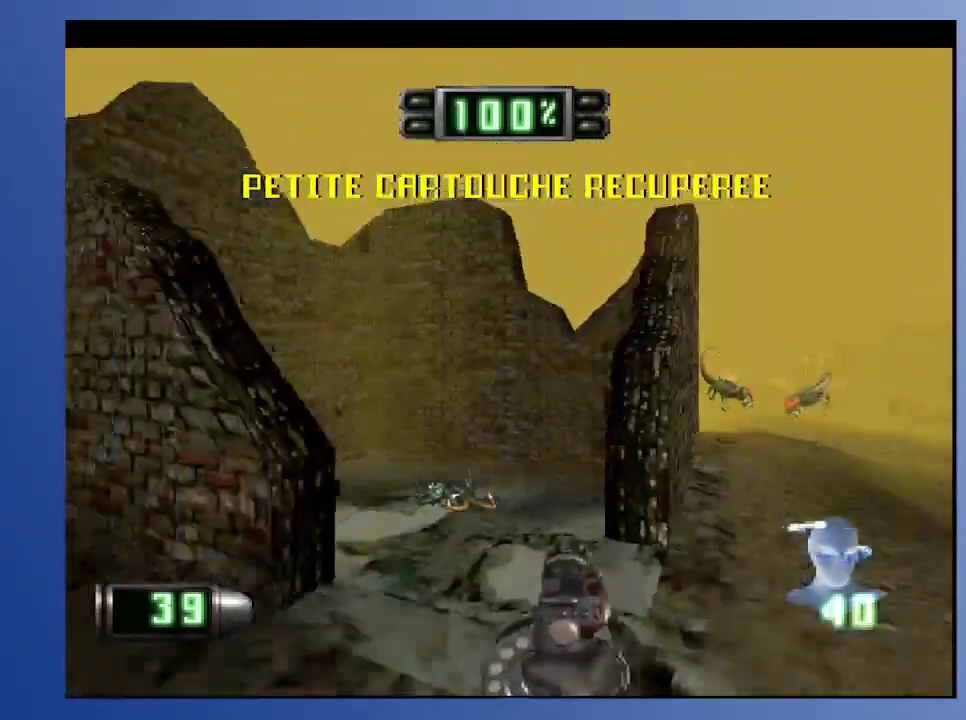
{"buttons": [], "left_stick": "down", "right_stick": "center", "events": [[117, "DPAD_RIGHT", "down"], [400, "DPAD_RIGHT", "up"]]}
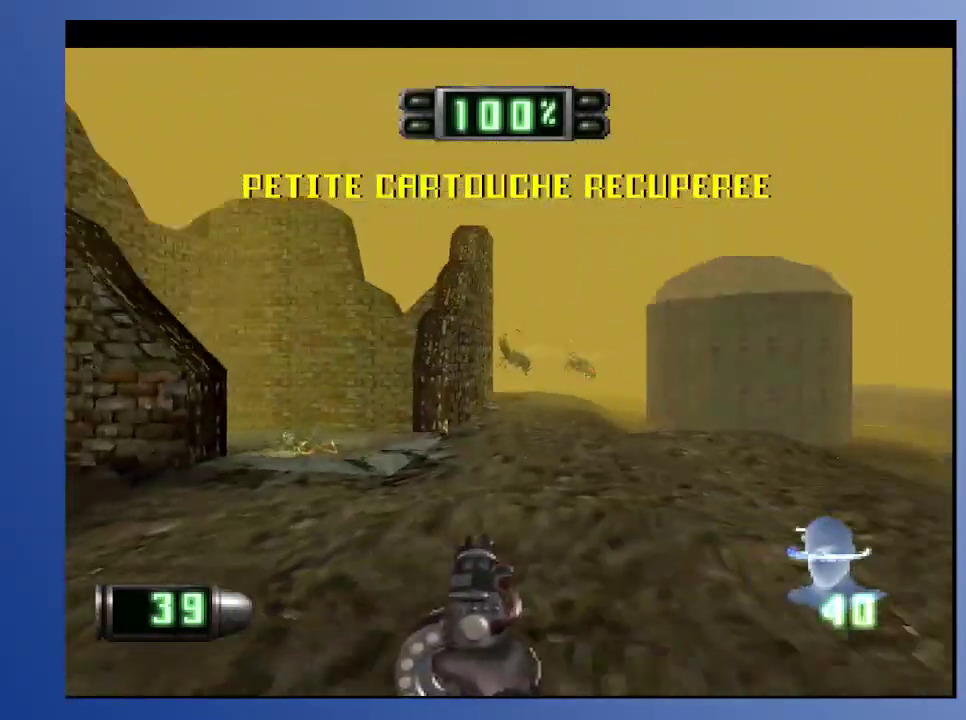
{"buttons": ["DPAD_UP"], "left_stick": "down", "right_stick": "center", "events": [[117, "DPAD_UP", "down"], [333, "DPAD_RIGHT", "down"], [450, "DPAD_RIGHT", "up"]]}
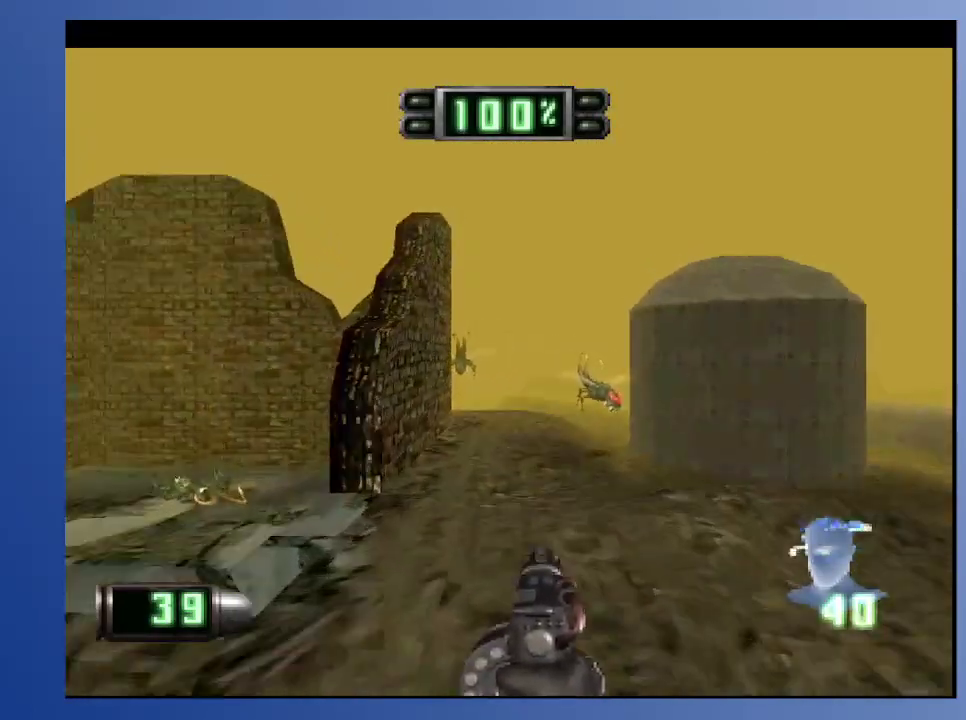
{"buttons": [], "left_stick": "down", "right_stick": "center", "events": [[167, "DPAD_UP", "up"], [250, "X", "down"], [367, "X", "up"]]}
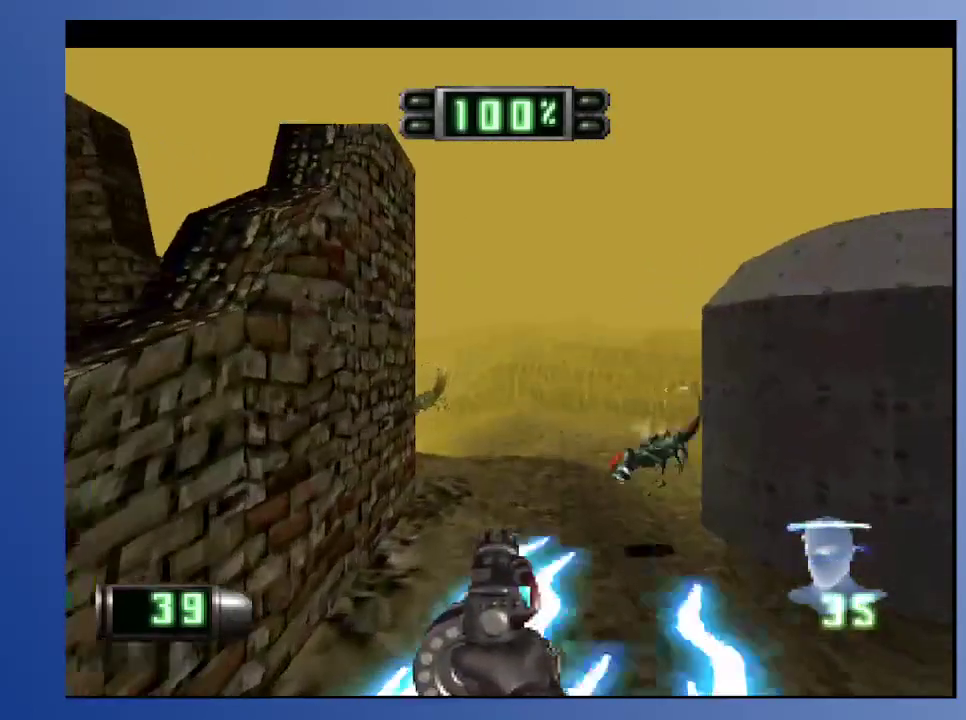
{"buttons": [], "left_stick": "down", "right_stick": "center", "events": [[300, "DPAD_DOWN", "down"], [433, "DPAD_DOWN", "up"]]}
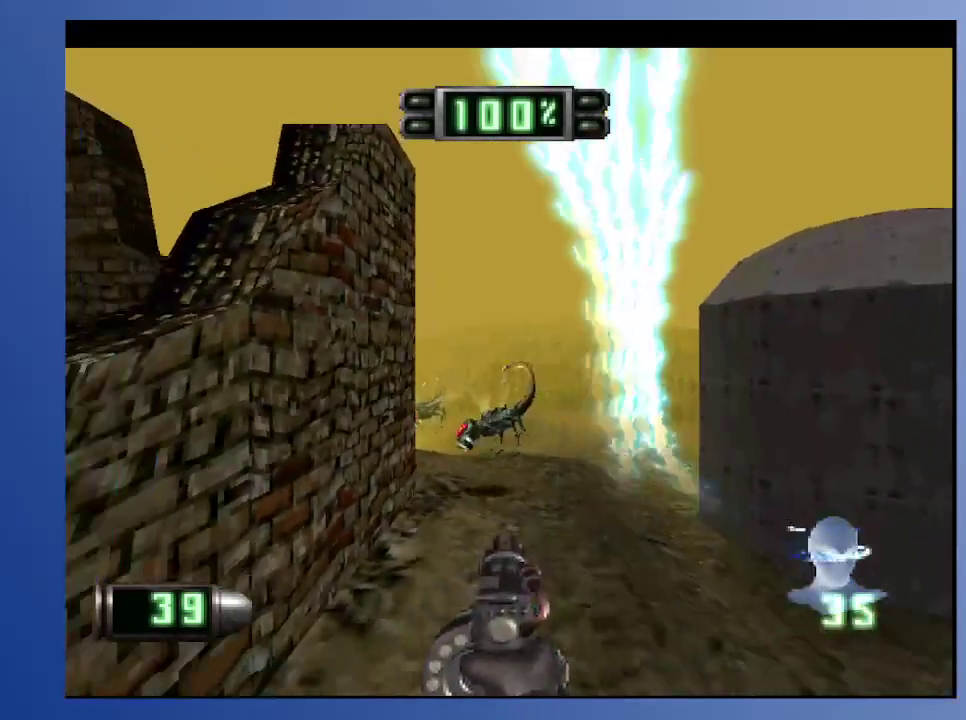
{"buttons": ["DPAD_UP"], "left_stick": "down", "right_stick": "center", "events": [[200, "DPAD_UP", "down"]]}
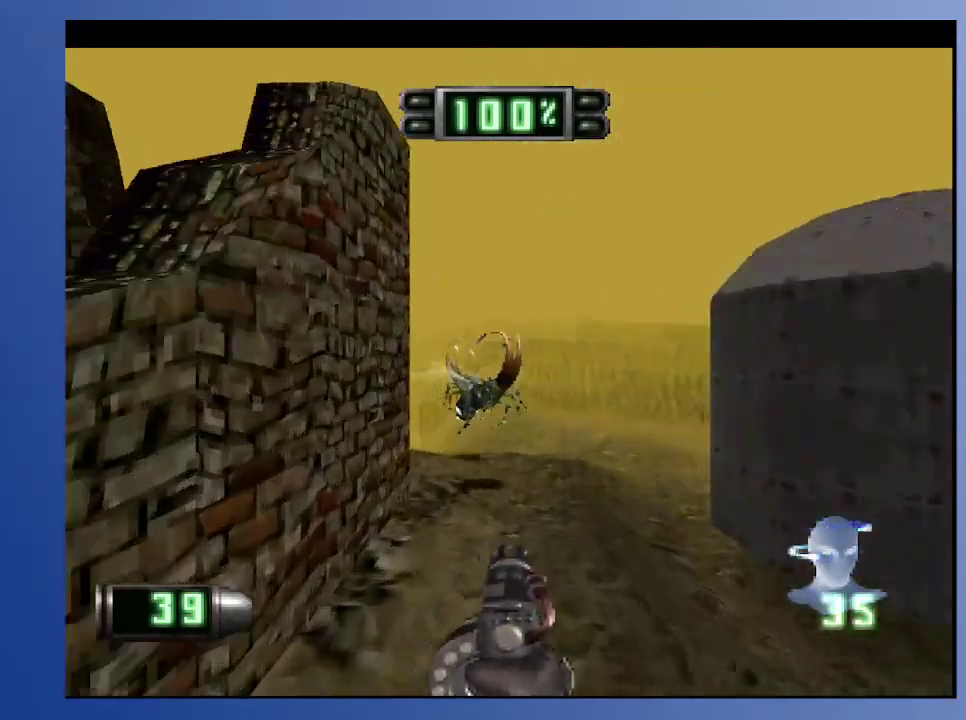
{"buttons": ["DPAD_DOWN"], "left_stick": "down", "right_stick": "center", "events": [[200, "DPAD_UP", "up"], [233, "X", "down"], [367, "DPAD_DOWN", "down"], [367, "X", "up"]]}
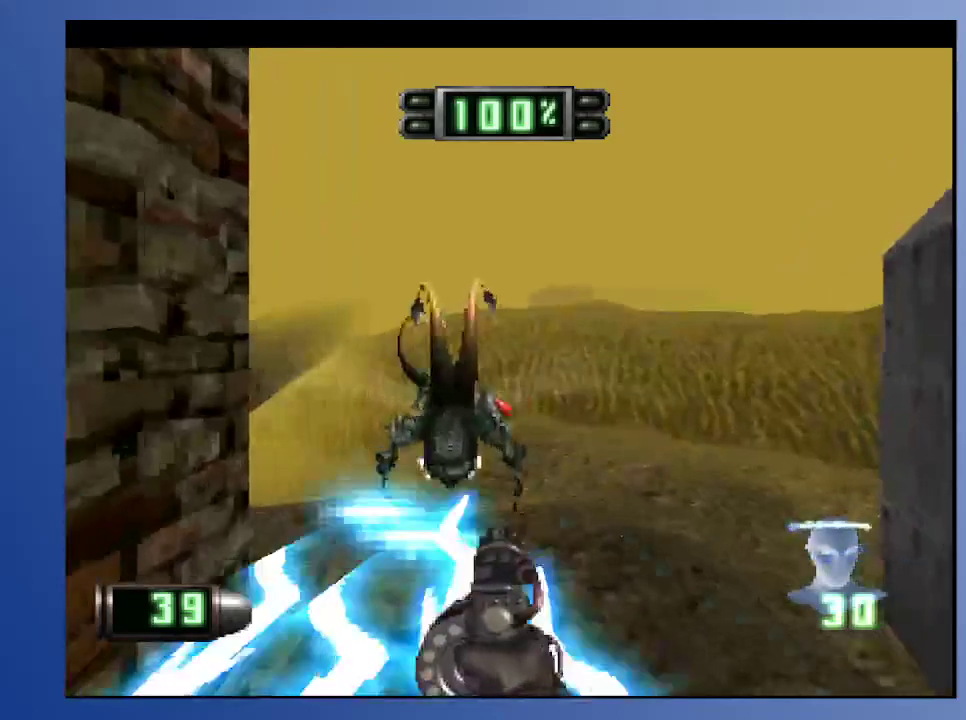
{"buttons": [], "left_stick": "down", "right_stick": "center", "events": [[33, "DPAD_DOWN", "up"]]}
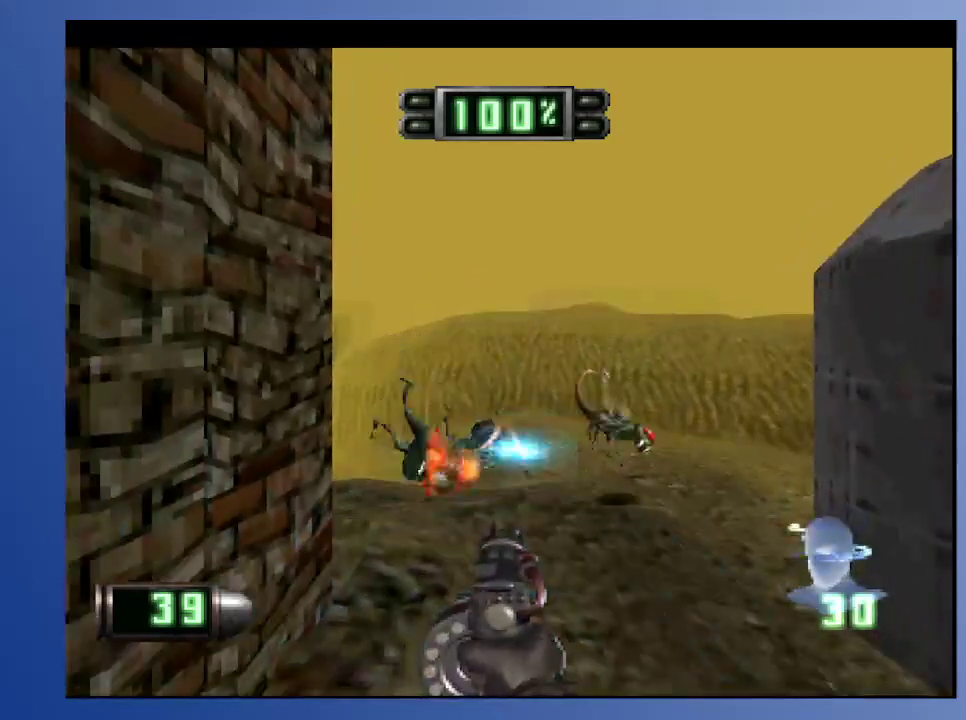
{"buttons": ["A"], "left_stick": "down", "right_stick": "center", "events": [[67, "DPAD_RIGHT", "down"], [250, "DPAD_RIGHT", "up"], [483, "A", "down"]]}
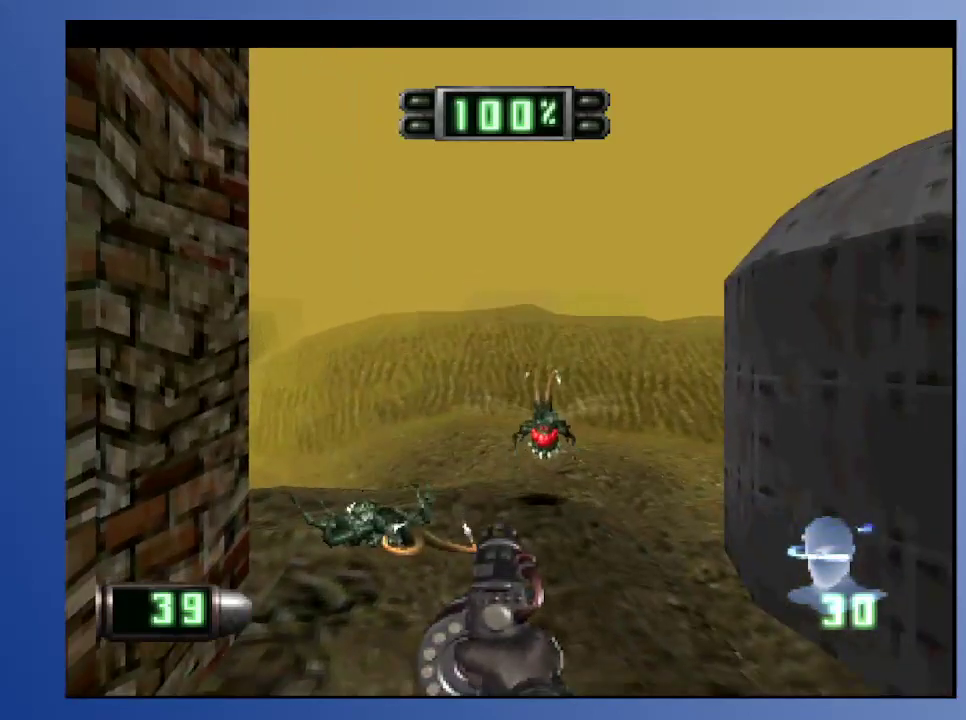
{"buttons": ["A", "DPAD_DOWN"], "left_stick": "down", "right_stick": "center", "events": [[17, "DPAD_RIGHT", "down"], [50, "DPAD_RIGHT", "up"], [283, "DPAD_DOWN", "down"]]}
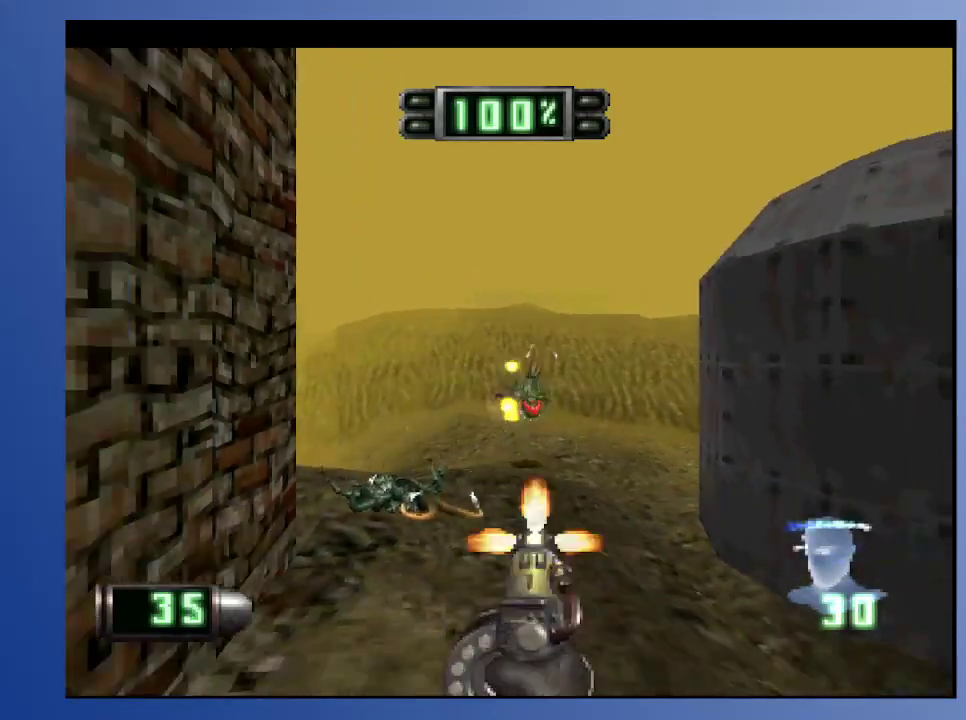
{"buttons": [], "left_stick": "down", "right_stick": "center", "events": [[67, "DPAD_DOWN", "up"], [167, "A", "up"]]}
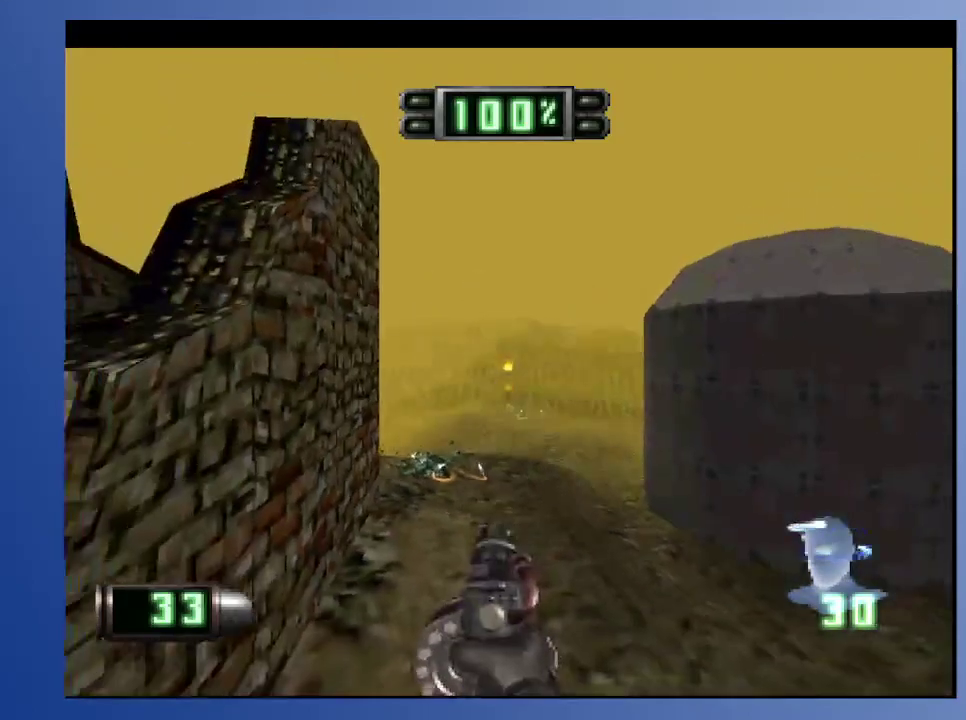
{"buttons": ["DPAD_UP"], "left_stick": "down", "right_stick": "center", "events": [[100, "DPAD_DOWN", "down"], [150, "DPAD_LEFT", "down"], [233, "DPAD_LEFT", "up"], [317, "DPAD_DOWN", "up"], [500, "DPAD_UP", "down"]]}
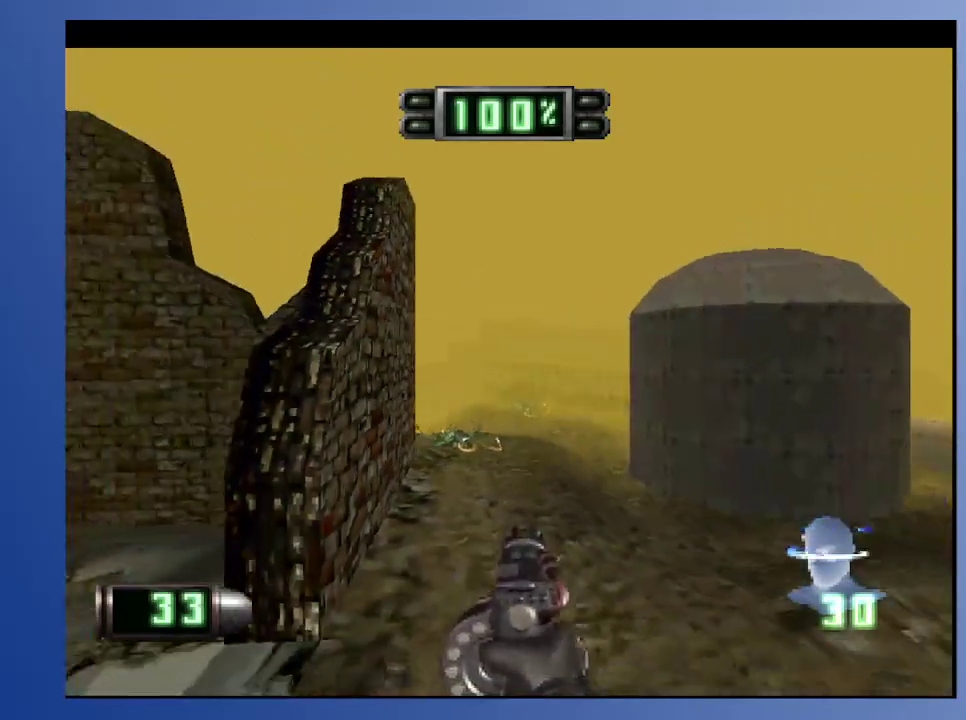
{"buttons": [], "left_stick": "down", "right_stick": "center", "events": [[367, "DPAD_UP", "up"]]}
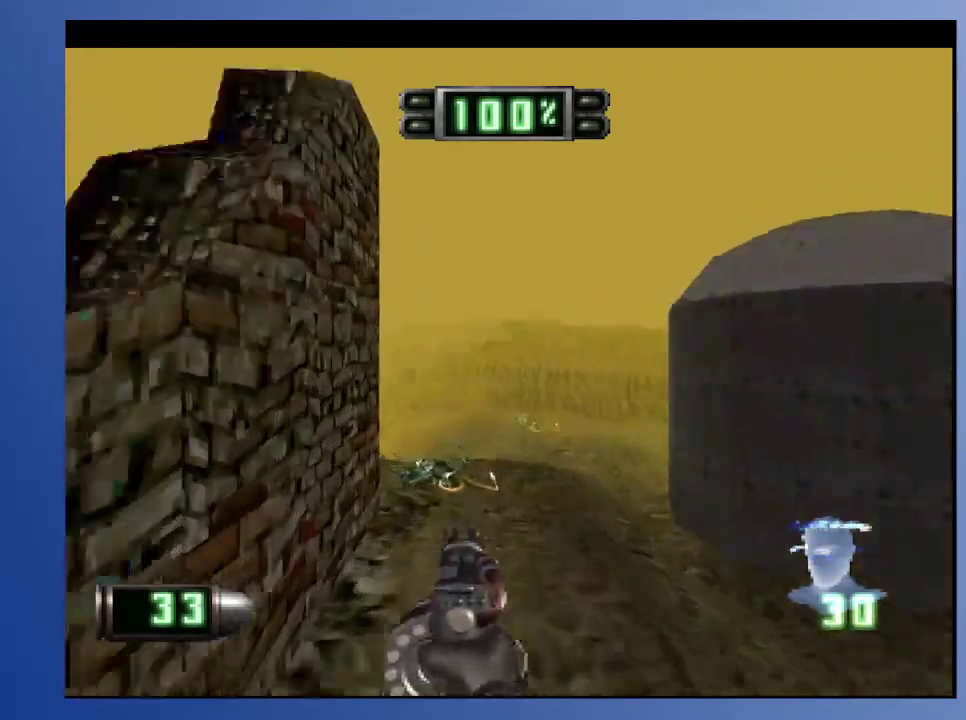
{"buttons": [], "left_stick": "down", "right_stick": "center", "events": [[50, "DPAD_UP", "down"], [133, "DPAD_LEFT", "down"], [200, "DPAD_LEFT", "up"], [417, "DPAD_UP", "up"]]}
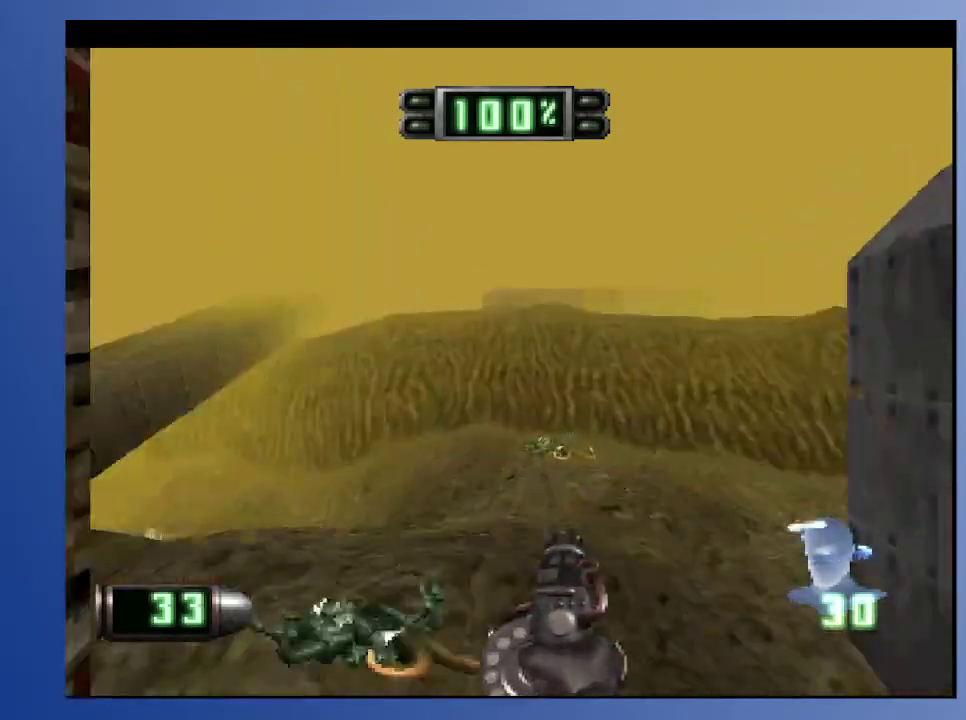
{"buttons": [], "left_stick": "down", "right_stick": "center", "events": [[167, "DPAD_DOWN", "down"], [183, "DPAD_LEFT", "down"], [367, "DPAD_DOWN", "up"], [383, "DPAD_LEFT", "up"]]}
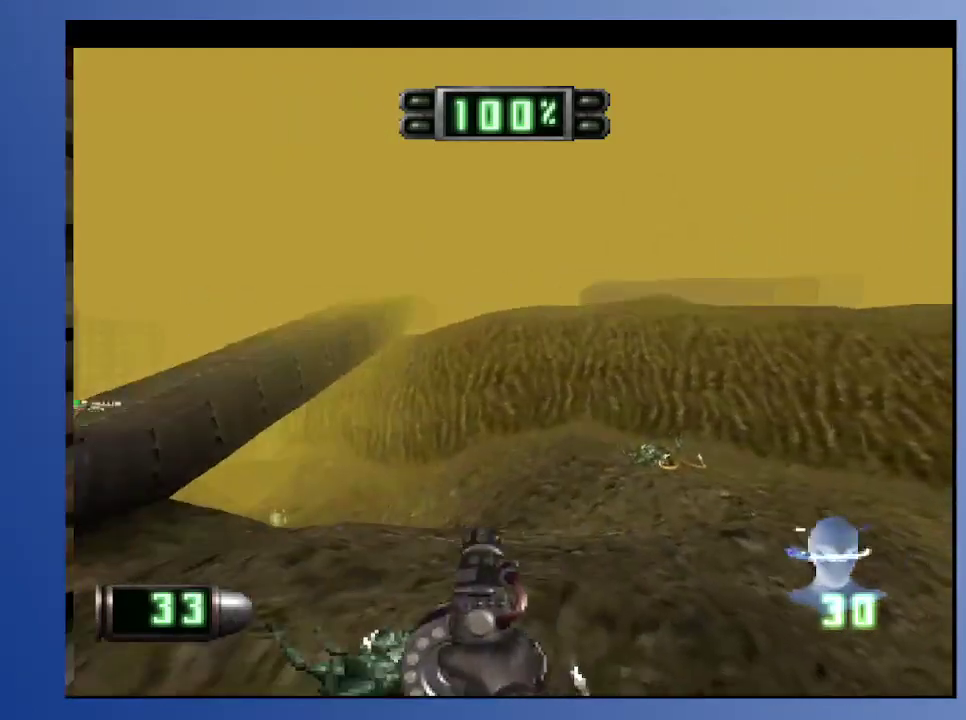
{"buttons": ["DPAD_DOWN"], "left_stick": "down", "right_stick": "center", "events": [[283, "DPAD_DOWN", "down"], [283, "DPAD_RIGHT", "down"], [400, "DPAD_RIGHT", "up"]]}